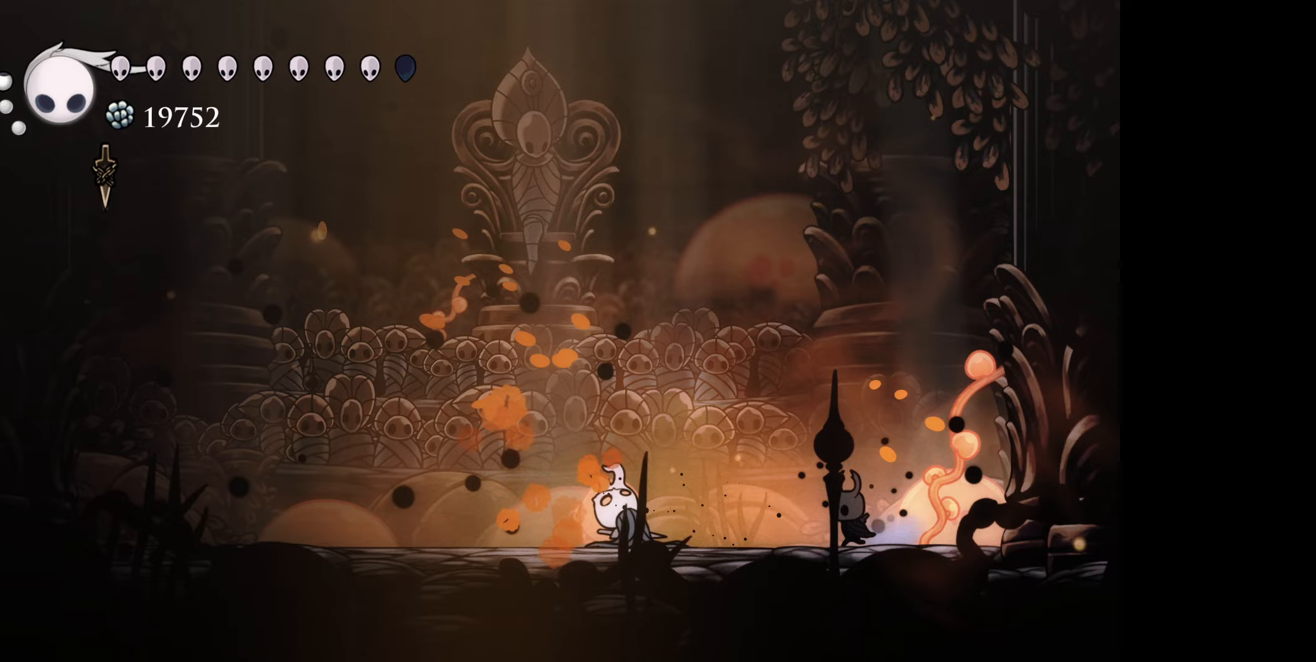
Gameplay with a controller (Xbox layout); each line is a JSON object with the inputs held at the frame after it (dt_ms = milliseconds from this image to that frame). "events" lists button and stick changes between this image and that frame as [ms after this image, input, new state], when the widget could be followed in between. Not read: left_stick.
{"dt_ms": 167, "buttons": ["X"], "right_stick": "center", "events": [[100, "DPAD_LEFT", "up"], [117, "X", "down"]]}
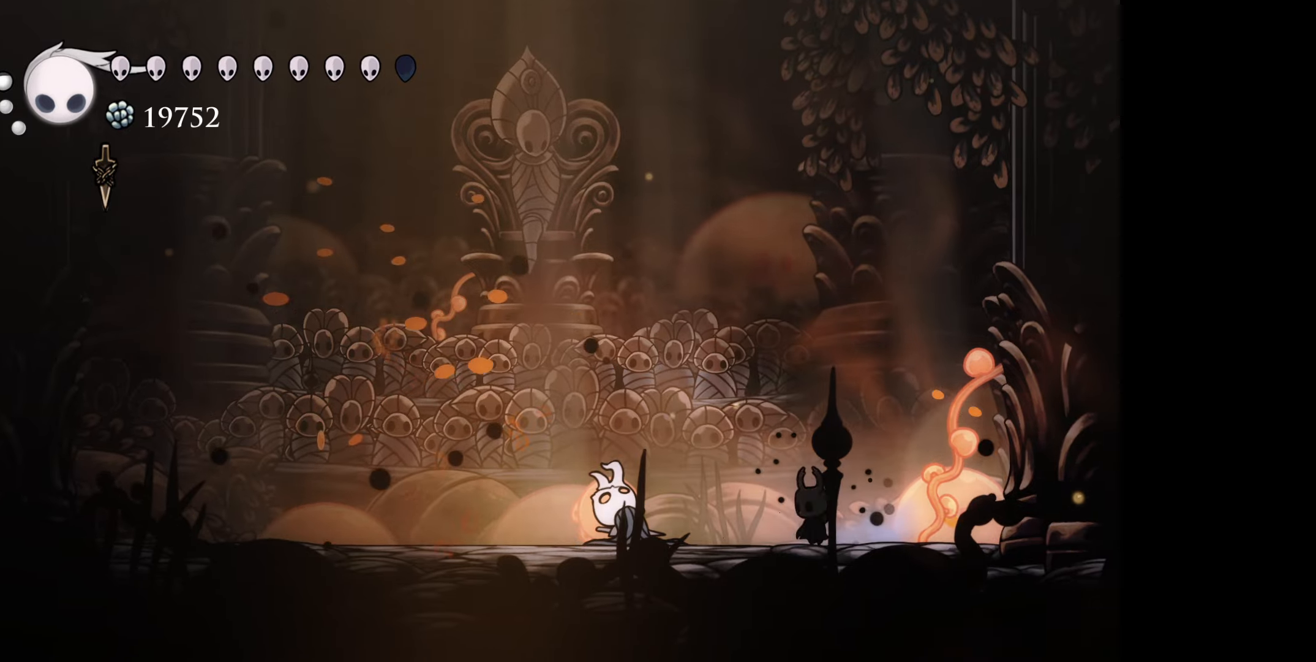
{"dt_ms": 500, "buttons": ["X"], "right_stick": "center", "events": []}
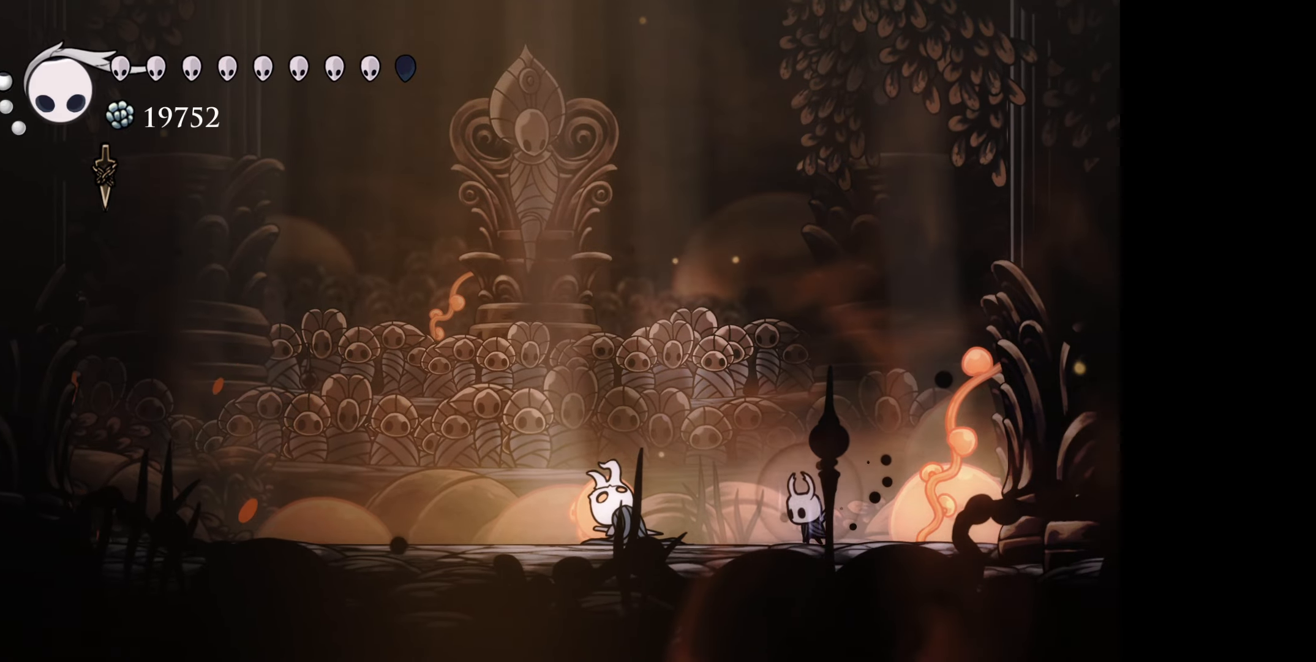
{"dt_ms": 500, "buttons": ["X"], "right_stick": "center", "events": []}
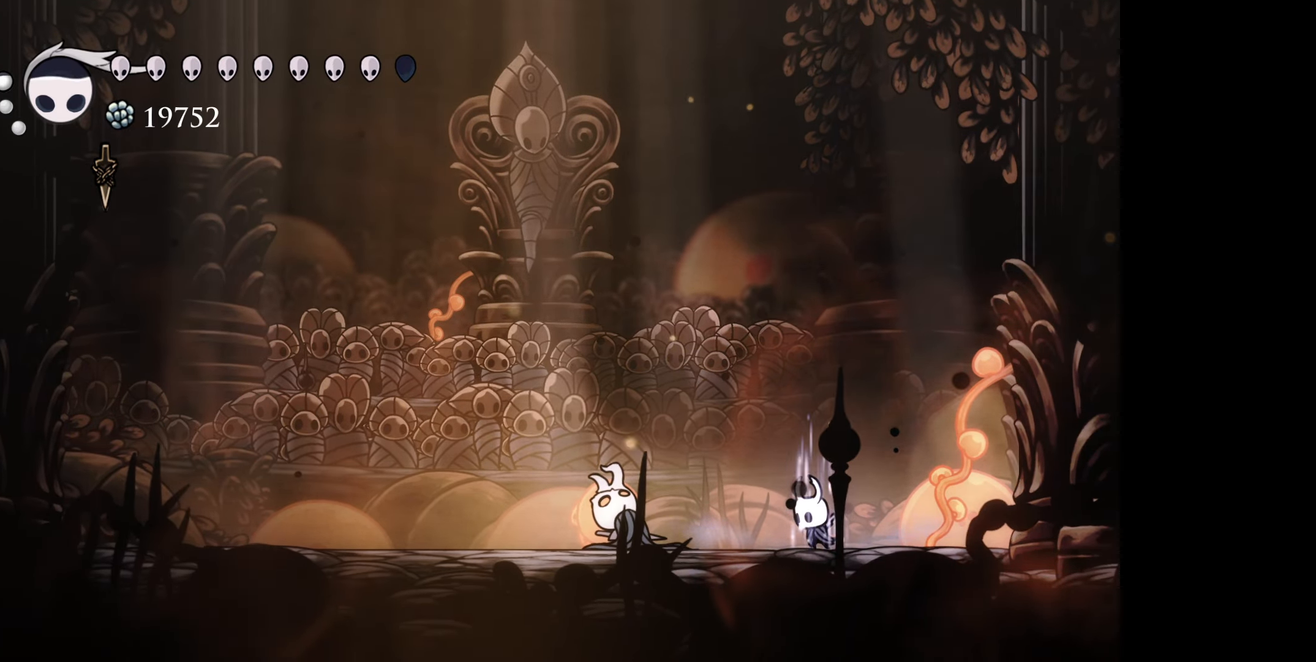
{"dt_ms": 500, "buttons": ["DPAD_LEFT"], "right_stick": "center", "events": [[283, "X", "up"], [450, "DPAD_LEFT", "down"]]}
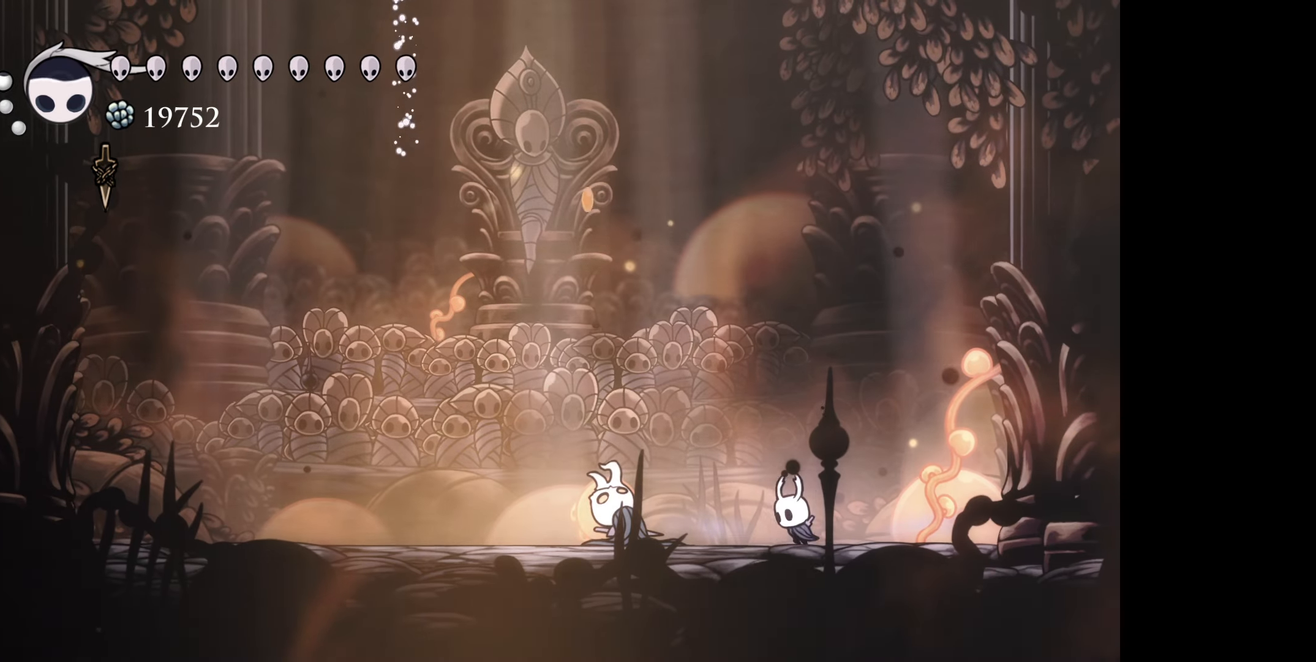
{"dt_ms": 500, "buttons": ["DPAD_LEFT"], "right_stick": "center", "events": [[66, "A", "down"], [200, "A", "up"]]}
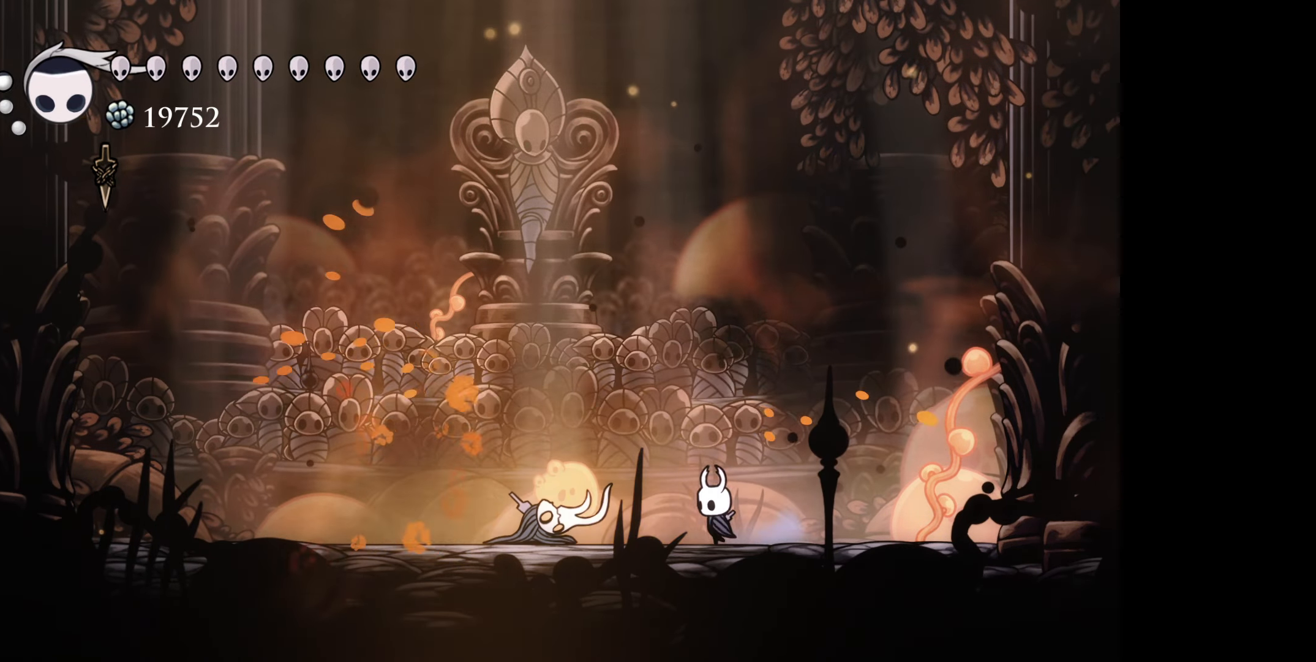
{"dt_ms": 500, "buttons": ["A", "DPAD_LEFT"], "right_stick": "center", "events": [[50, "A", "down"], [183, "A", "up"], [500, "A", "down"]]}
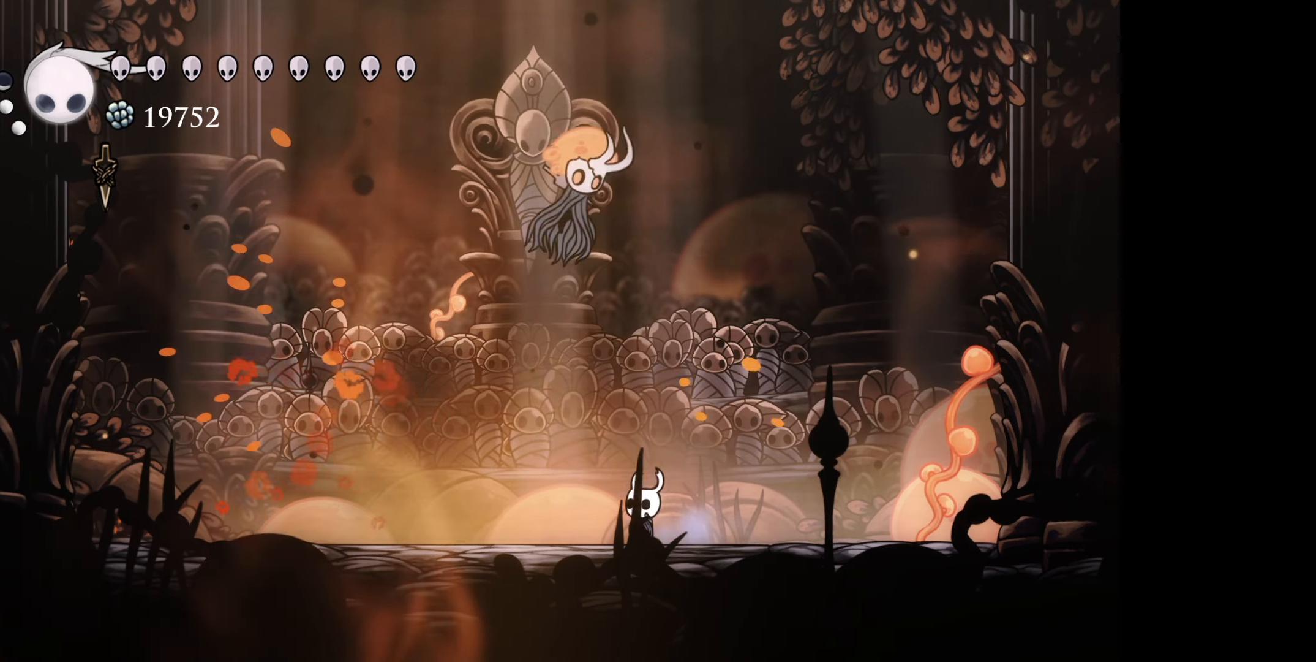
{"dt_ms": 500, "buttons": ["DPAD_LEFT"], "right_stick": "center", "events": [[83, "A", "up"]]}
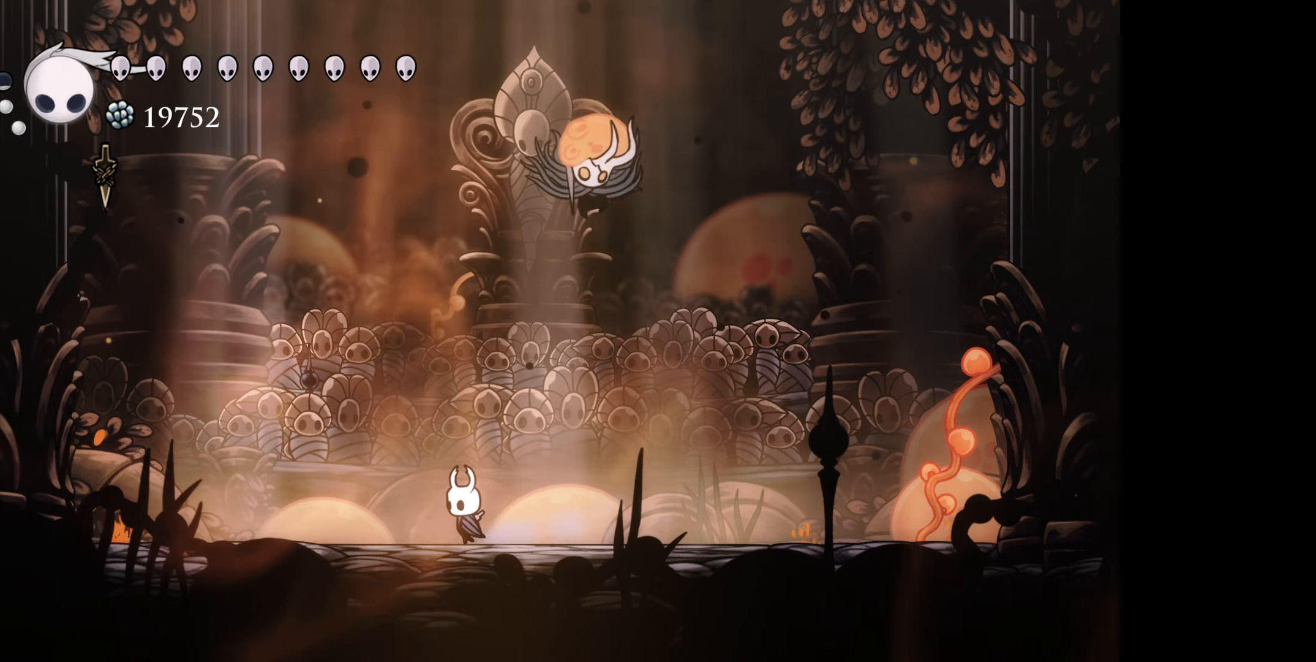
{"dt_ms": 500, "buttons": ["X", "DPAD_DOWN", "DPAD_RIGHT"], "right_stick": "center", "events": [[116, "DPAD_LEFT", "up"], [116, "DPAD_UP", "down"], [133, "DPAD_RIGHT", "down"], [133, "DPAD_UP", "up"], [216, "A", "down"], [333, "A", "up"], [466, "DPAD_DOWN", "down"], [500, "X", "down"]]}